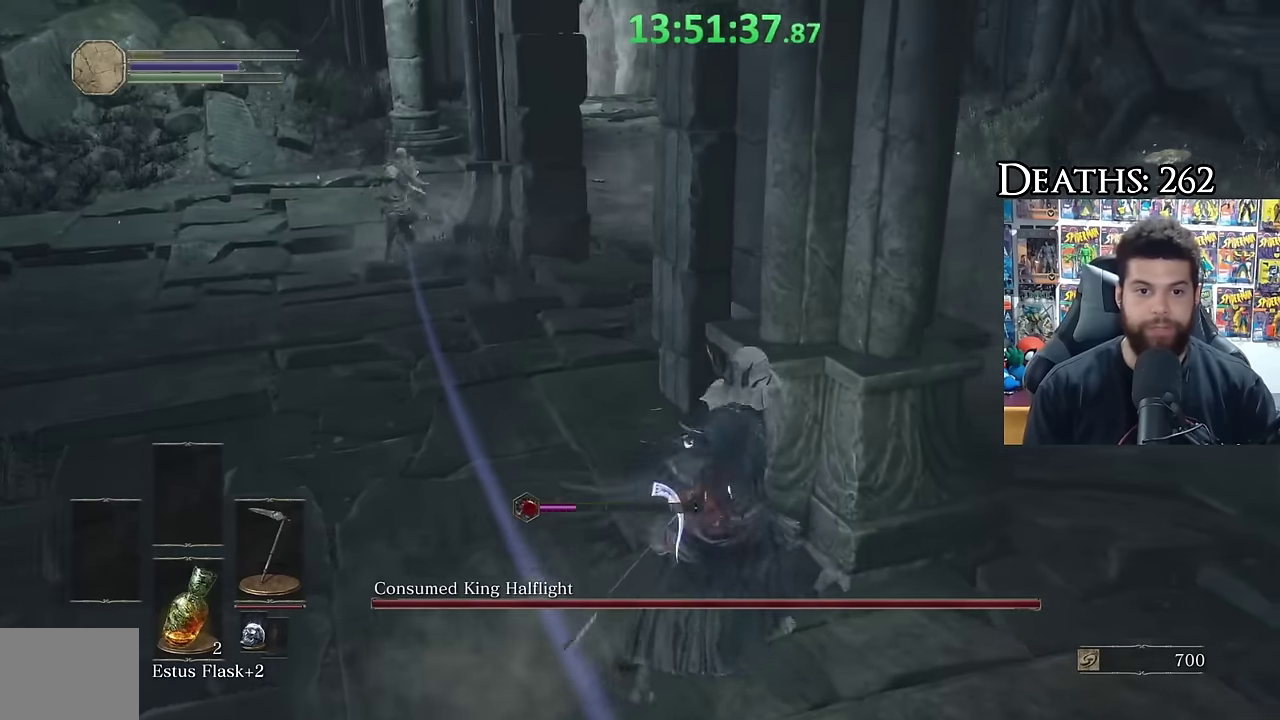
Gameplay with a controller (Xbox layout); each line is a JSON object with the inputs held at the frame after it. "events" lists button and stick changes between this image and that frame as [ms after this image, input, new state], when the widget could be followed in between.
{"buttons": [], "left_stick": "right", "right_stick": "center", "events": [[17, "X", "up"], [417, "left_stick", "right"]]}
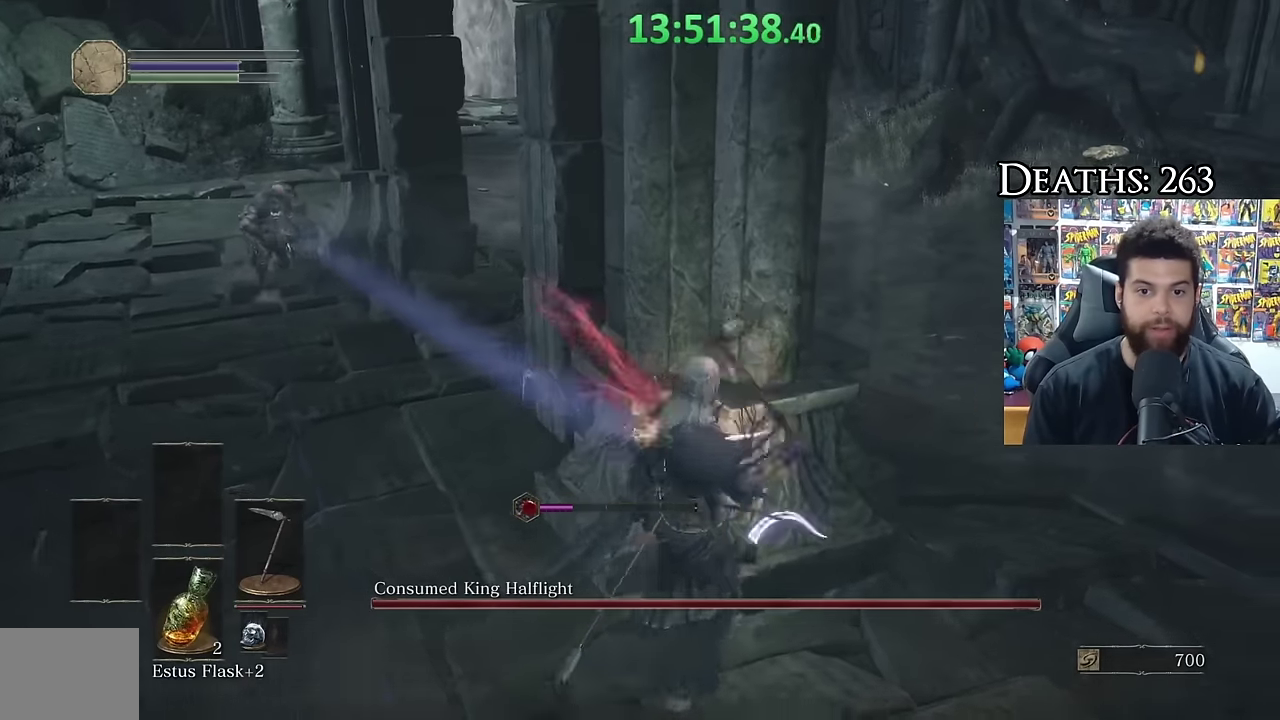
{"buttons": [], "left_stick": "down-left", "right_stick": "center", "events": [[67, "right_stick", "left"], [167, "left_stick", "up-right"], [233, "right_stick", "center"], [433, "left_stick", "left"], [500, "left_stick", "down-left"]]}
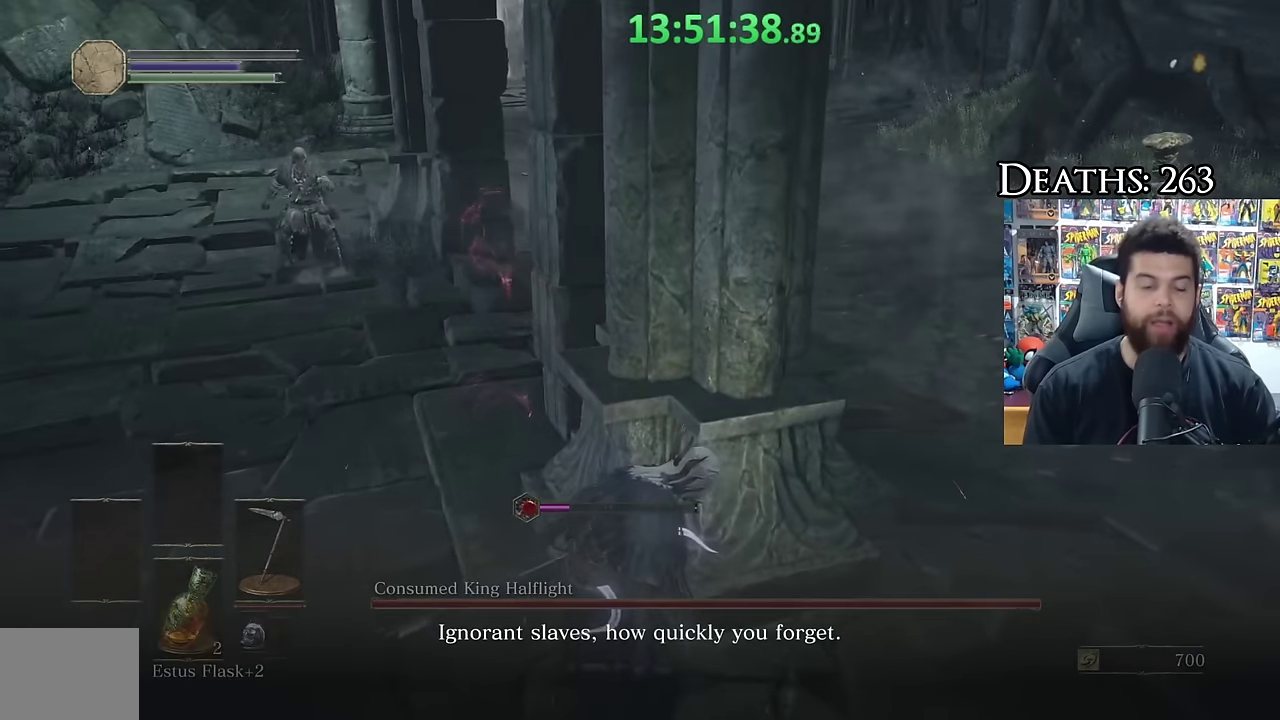
{"buttons": [], "left_stick": "center", "right_stick": "center", "events": [[83, "right_stick", "right"], [133, "left_stick", "center"], [217, "left_stick", "left"], [233, "right_stick", "center"], [450, "left_stick", "center"]]}
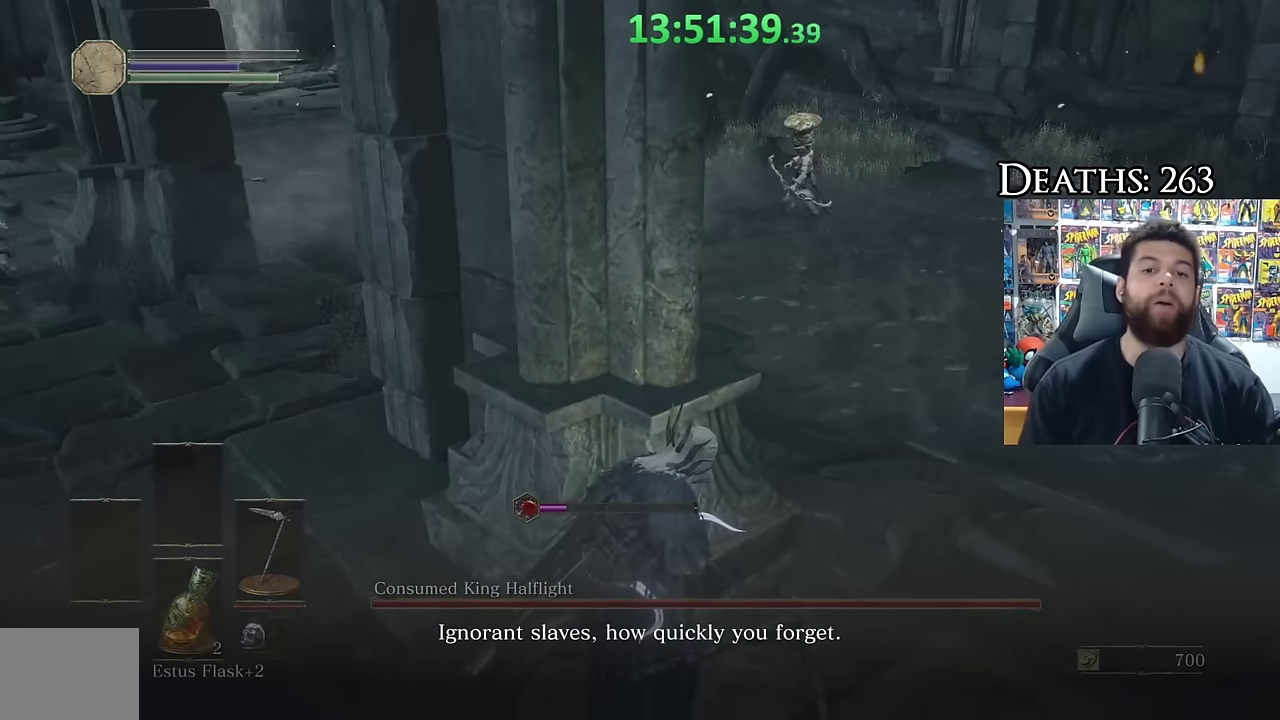
{"buttons": [], "left_stick": "center", "right_stick": "center", "events": [[17, "left_stick", "down-left"], [200, "left_stick", "center"]]}
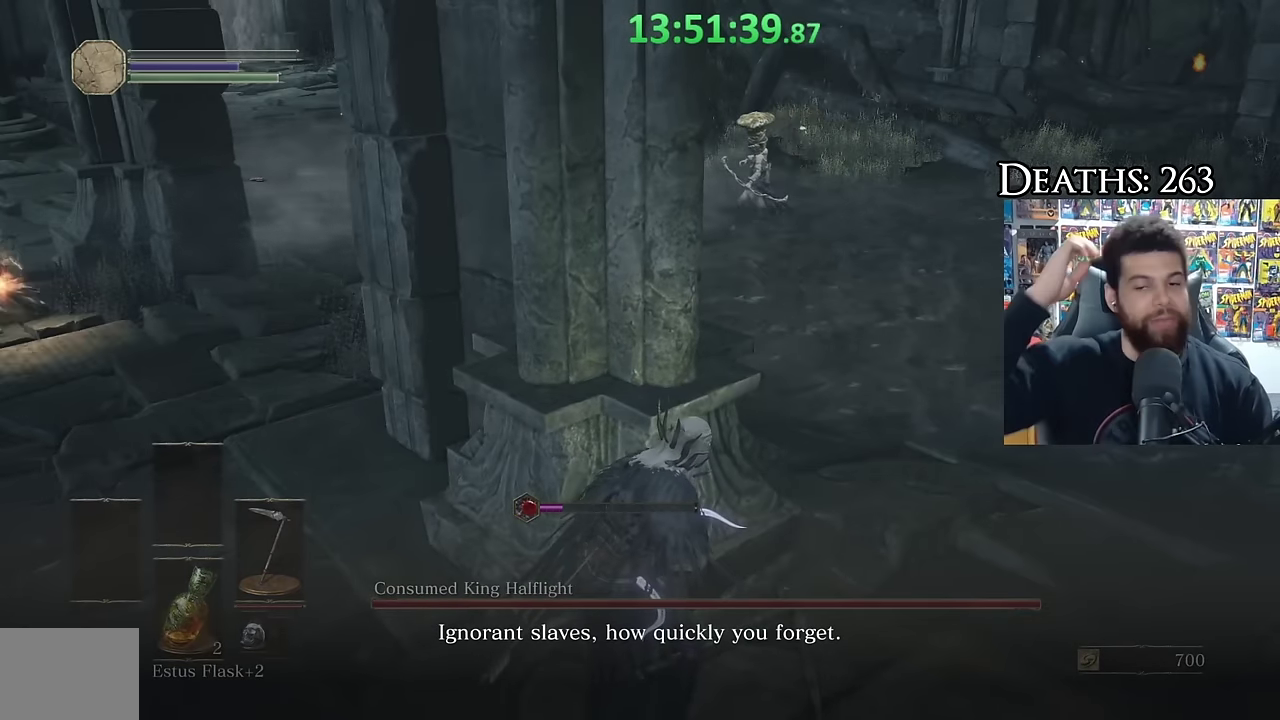
{"buttons": [], "left_stick": "center", "right_stick": "center", "events": []}
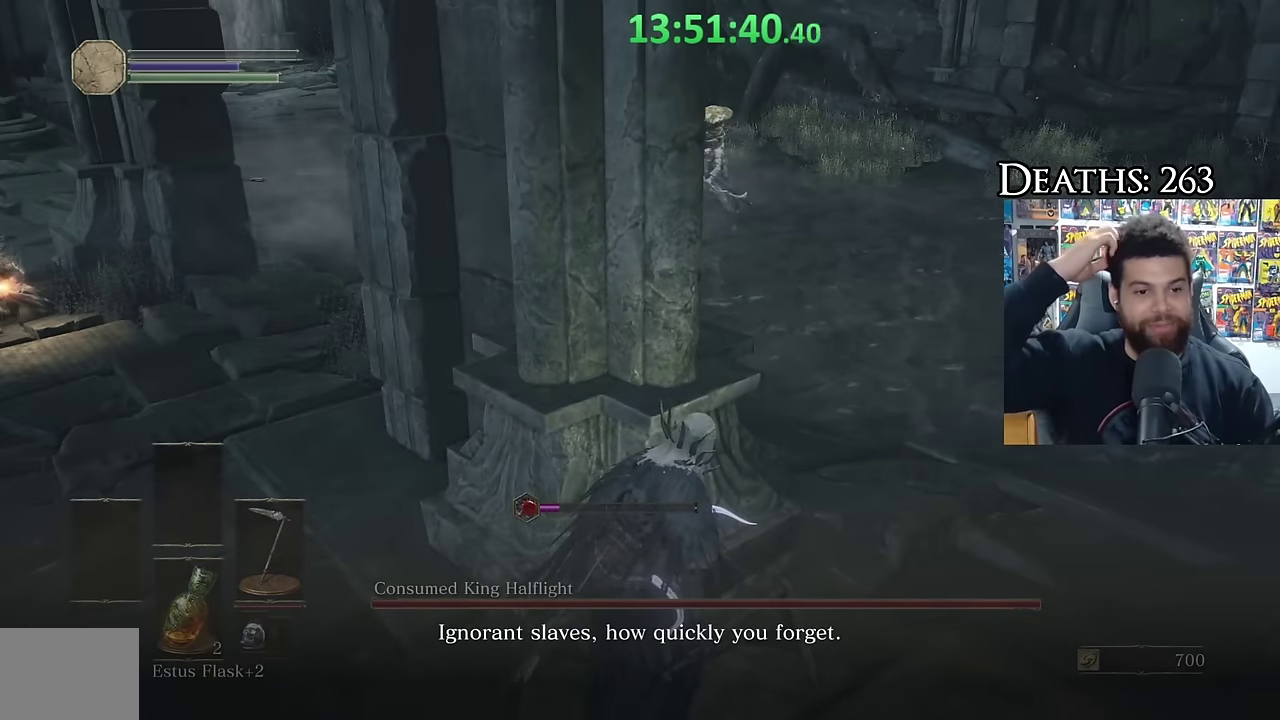
{"buttons": [], "left_stick": "center", "right_stick": "center", "events": []}
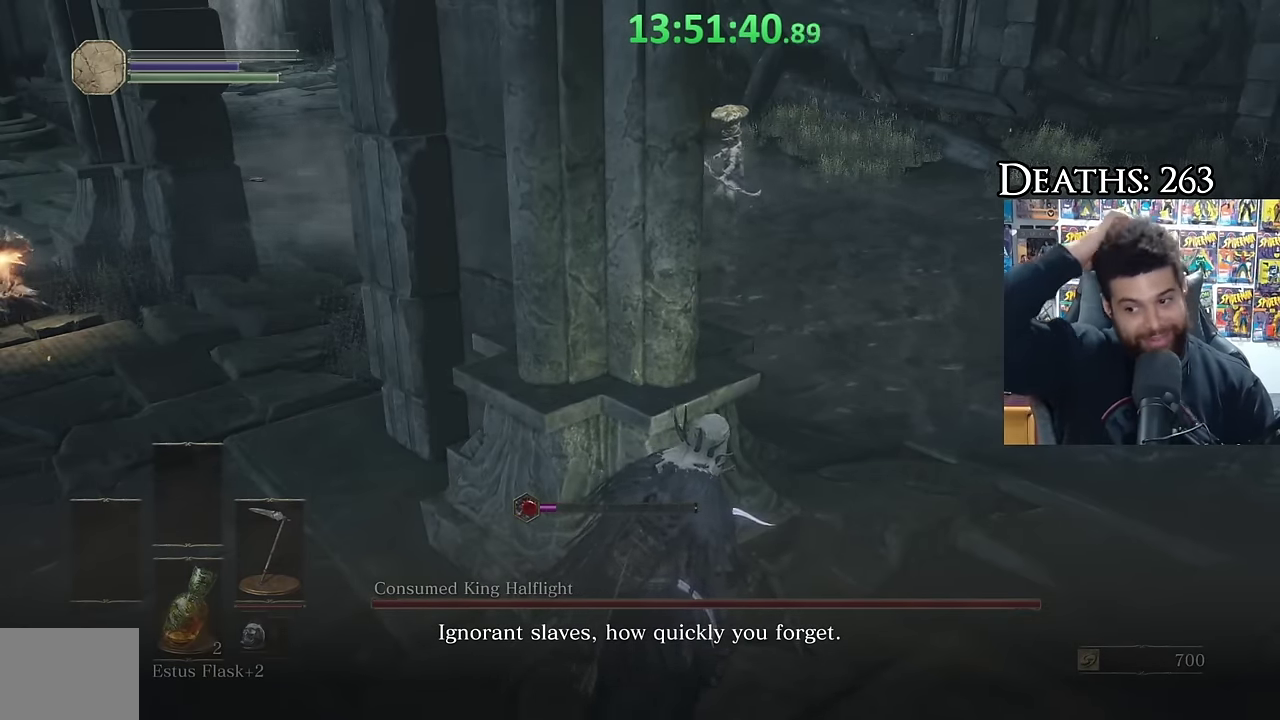
{"buttons": ["B"], "left_stick": "up-right", "right_stick": "center", "events": [[33, "B", "down"], [33, "left_stick", "up-right"], [33, "right_stick", "left"], [83, "left_stick", "right"], [317, "left_stick", "down-right"], [450, "left_stick", "right"], [467, "right_stick", "center"], [500, "left_stick", "up-right"]]}
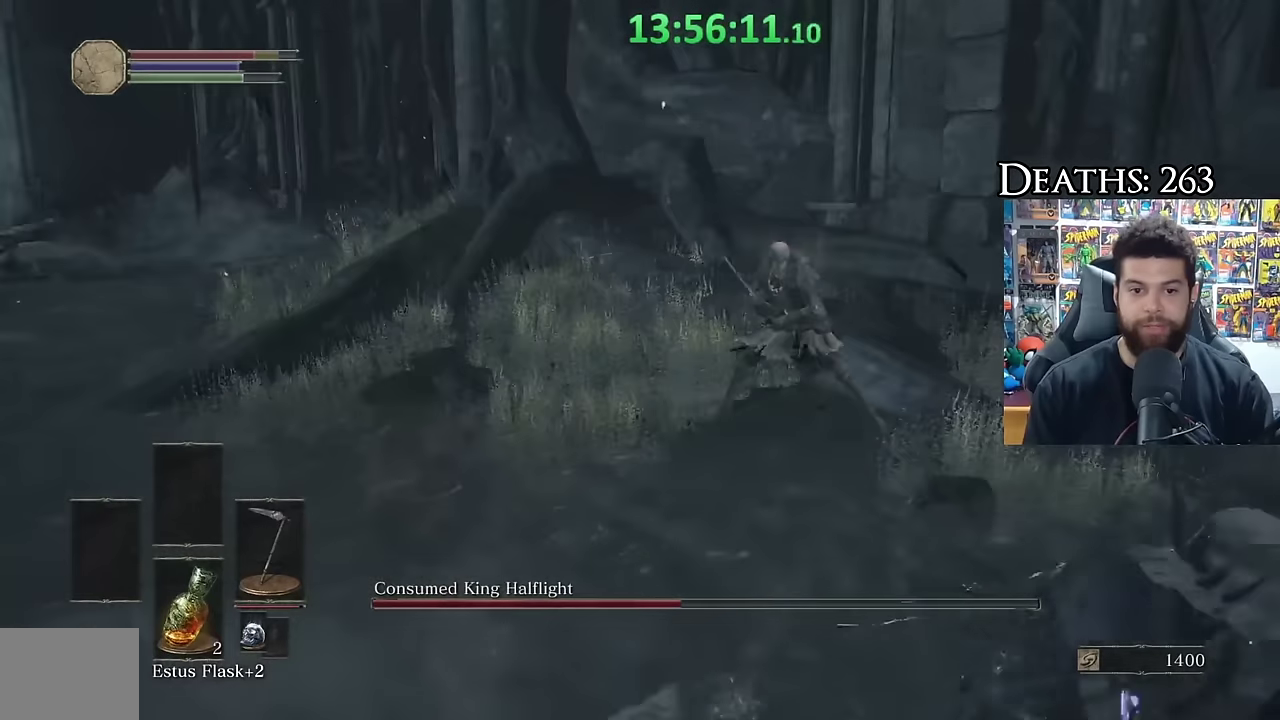
{"buttons": ["B"], "left_stick": "down", "right_stick": "center", "events": [[100, "left_stick", "right"], [167, "left_stick", "down-right"], [233, "right_stick", "left"], [250, "left_stick", "down"], [483, "right_stick", "center"]]}
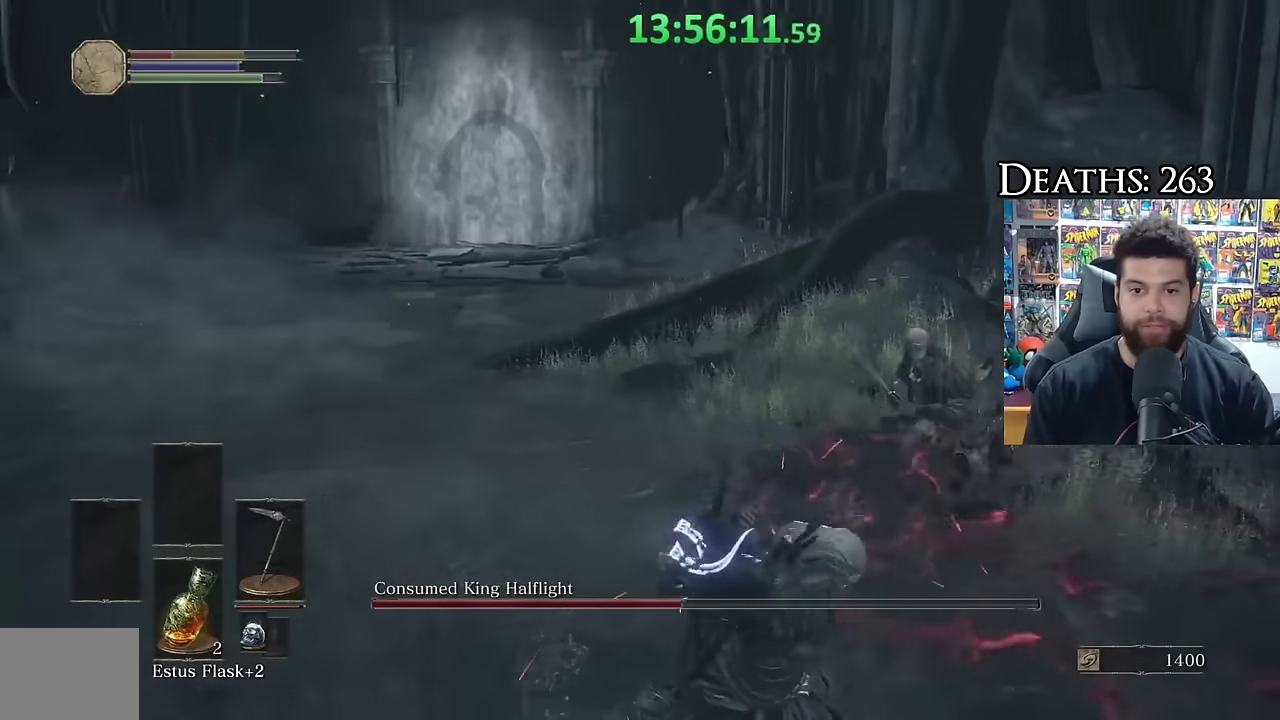
{"buttons": [], "left_stick": "down", "right_stick": "down-left", "events": [[117, "B", "up"], [183, "B", "down"], [250, "B", "up"], [317, "B", "down"], [400, "B", "up"], [483, "right_stick", "down-left"]]}
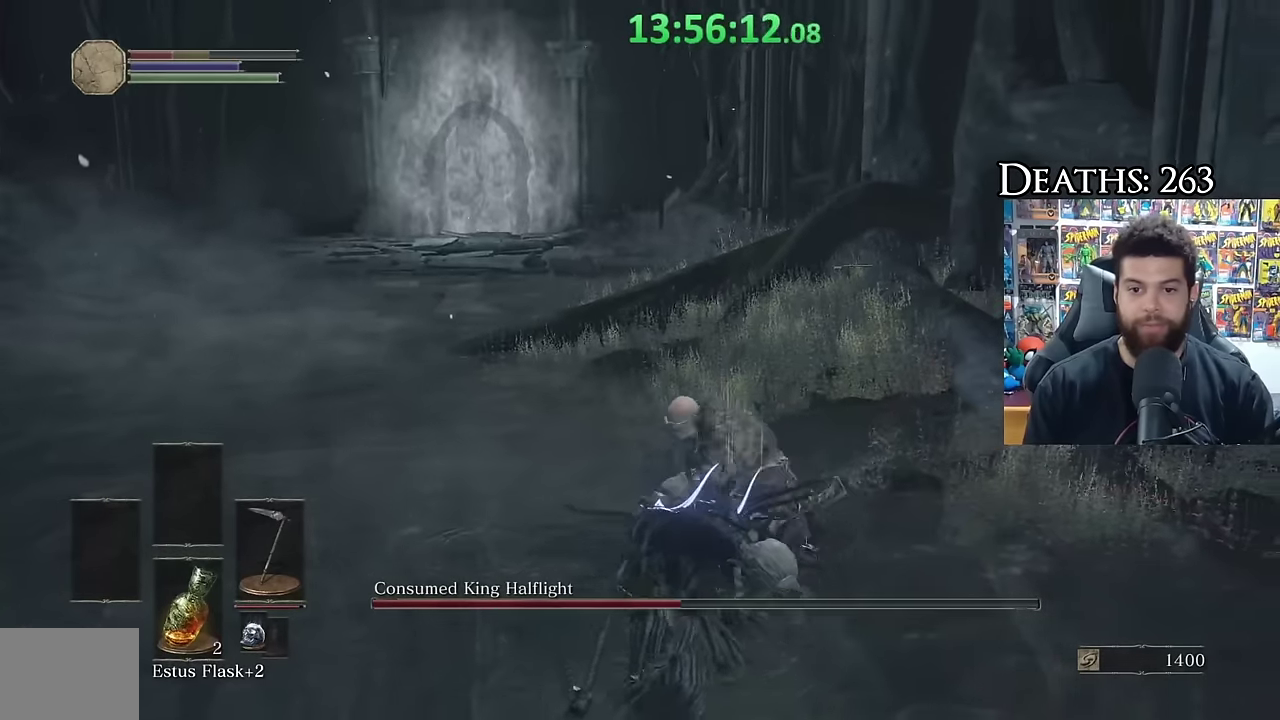
{"buttons": [], "left_stick": "down", "right_stick": "down-left", "events": [[83, "right_stick", "center"], [216, "B", "down"], [266, "B", "up"], [500, "right_stick", "down-left"]]}
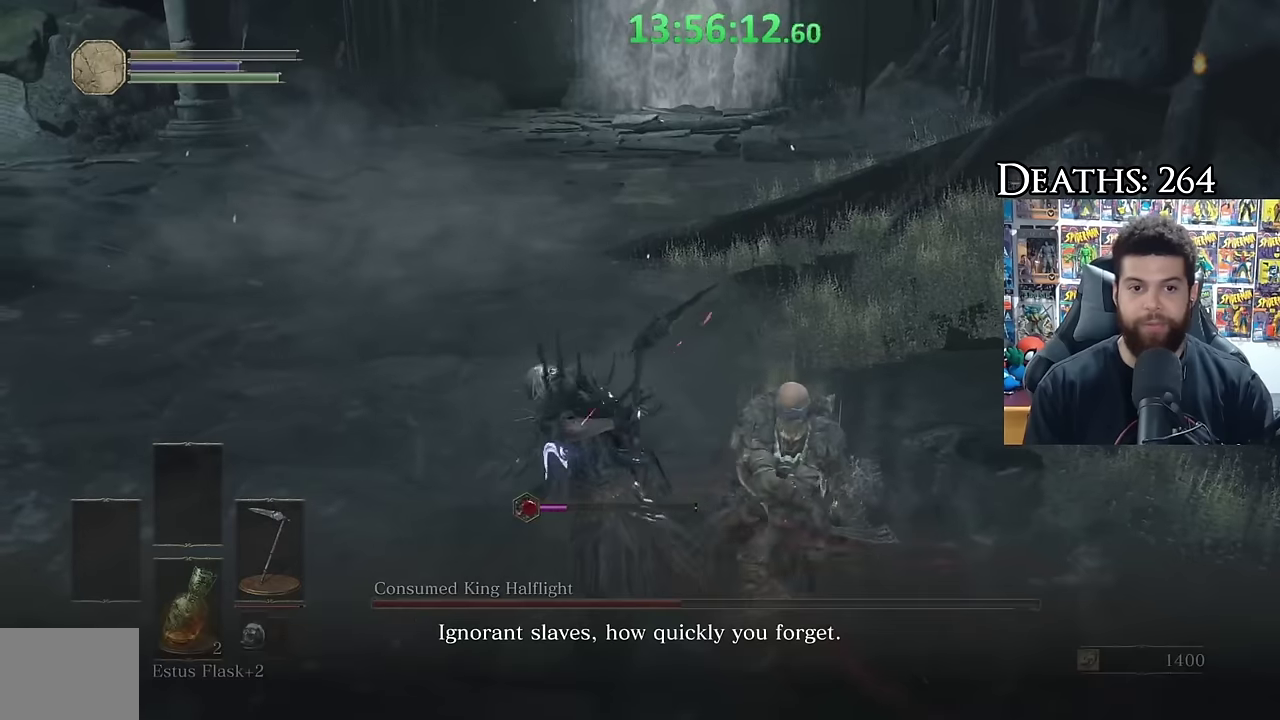
{"buttons": [], "left_stick": "down-left", "right_stick": "center", "events": [[16, "left_stick", "down-left"], [166, "right_stick", "center"], [233, "left_stick", "center"], [266, "right_stick", "left"], [316, "left_stick", "left"], [366, "left_stick", "down-left"], [383, "right_stick", "center"]]}
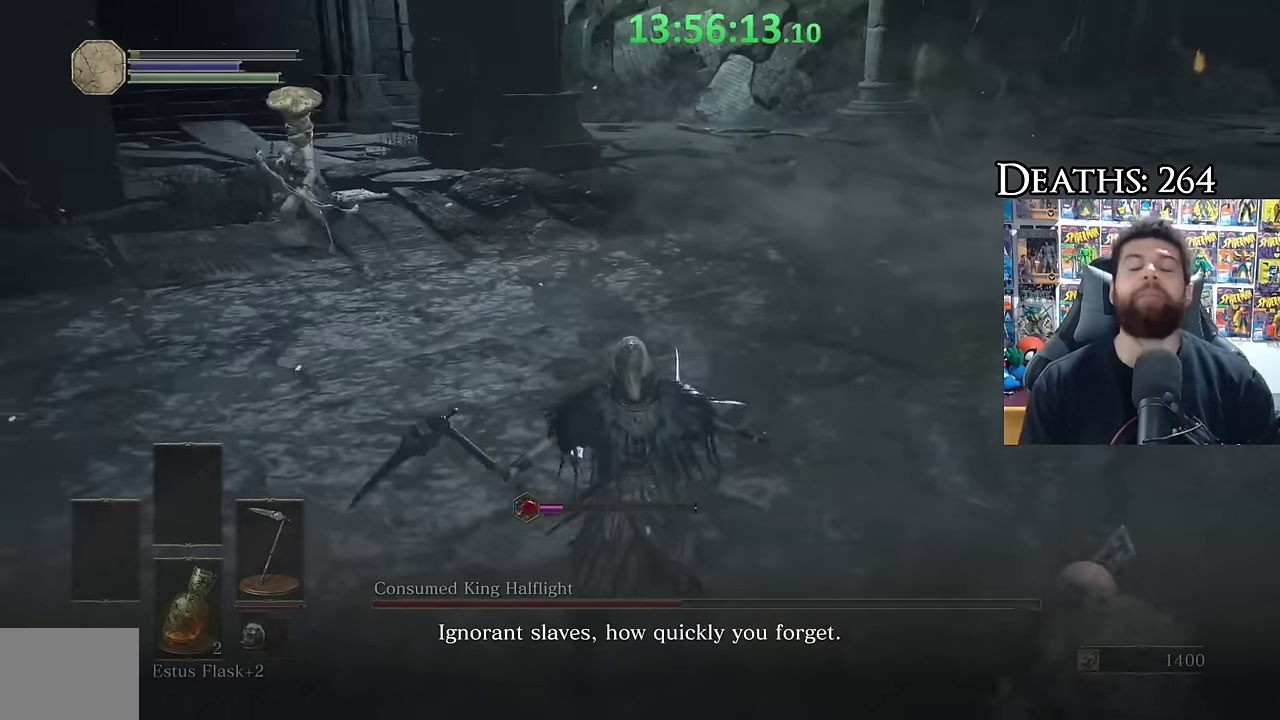
{"buttons": [], "left_stick": "center", "right_stick": "center", "events": [[250, "left_stick", "center"]]}
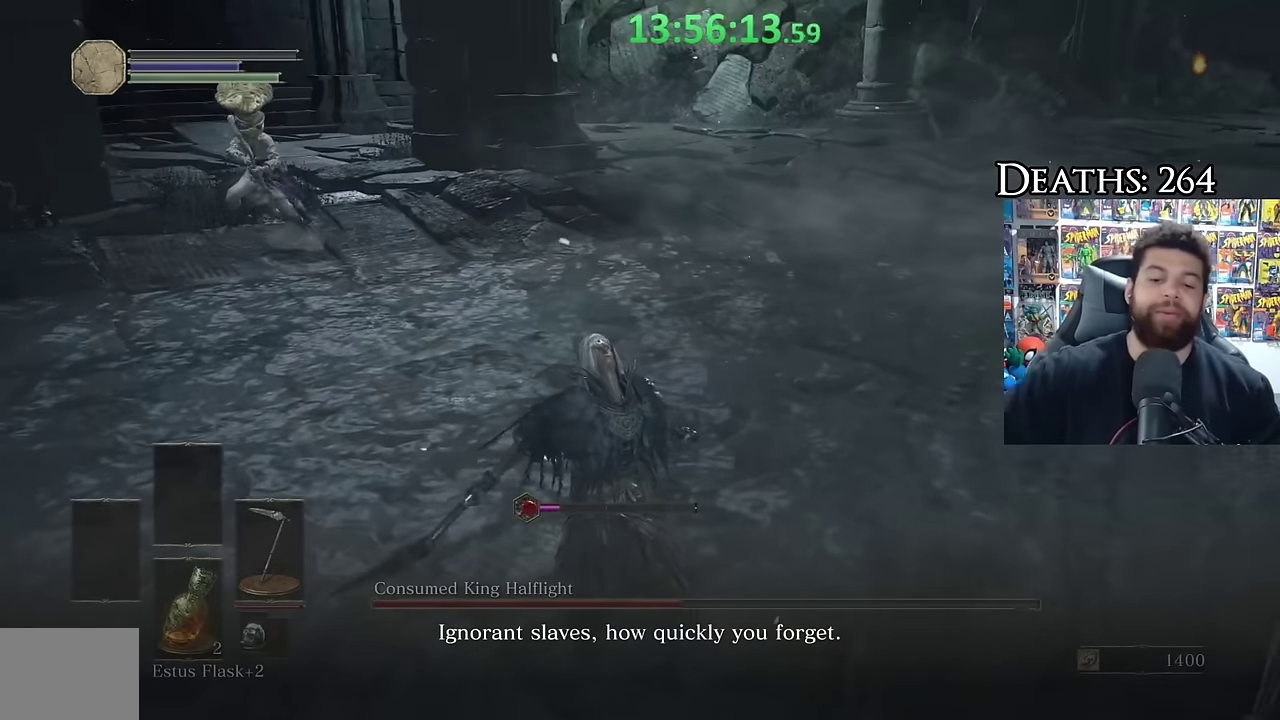
{"buttons": [], "left_stick": "center", "right_stick": "center", "events": []}
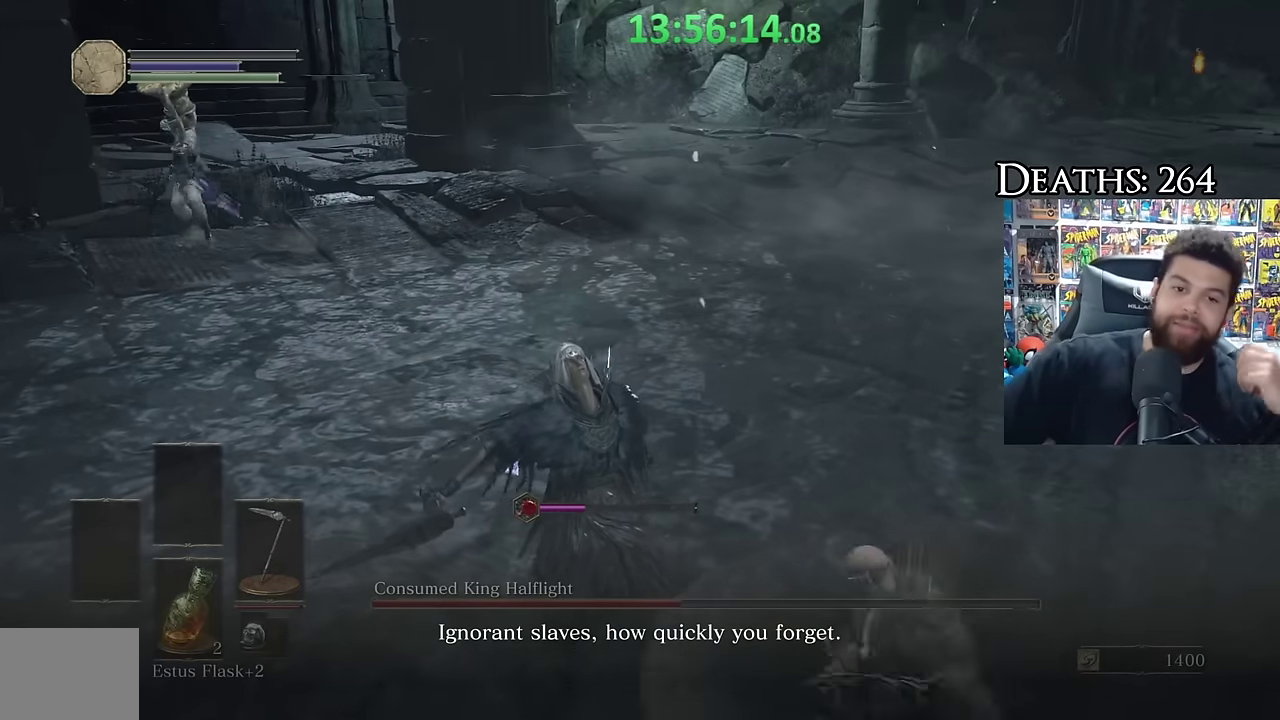
{"buttons": [], "left_stick": "center", "right_stick": "center", "events": []}
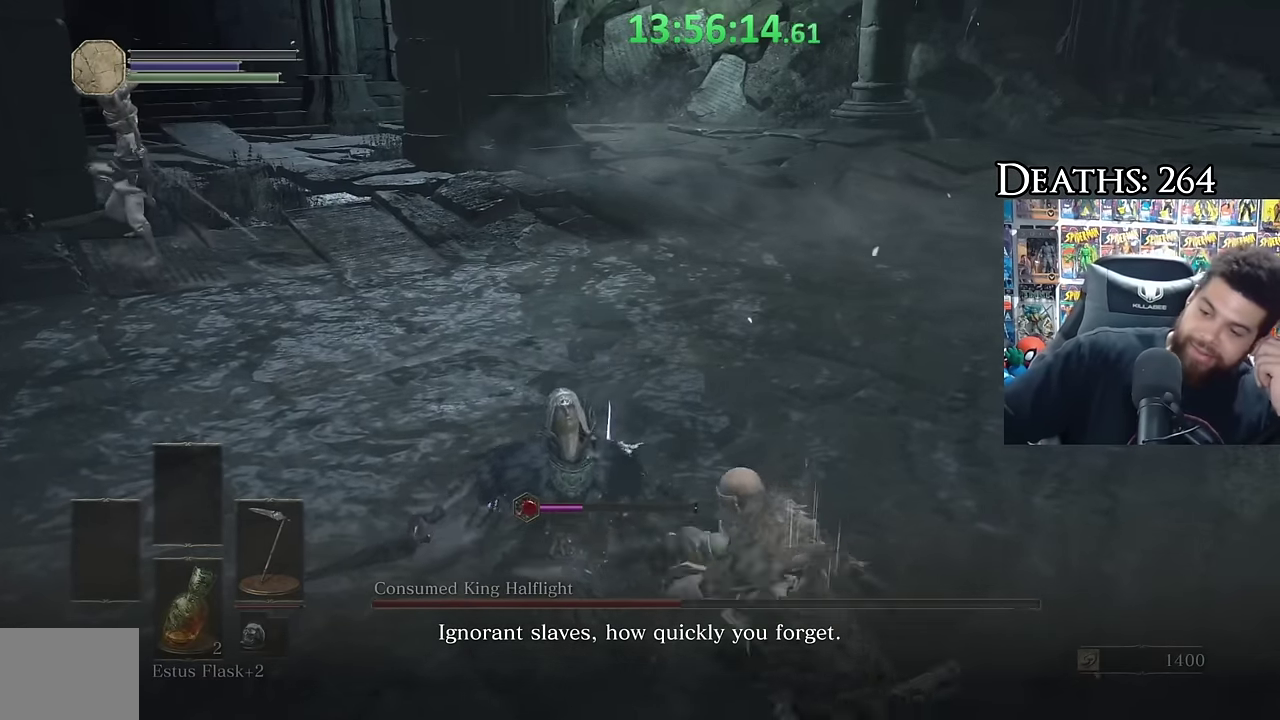
{"buttons": [], "left_stick": "center", "right_stick": "center", "events": []}
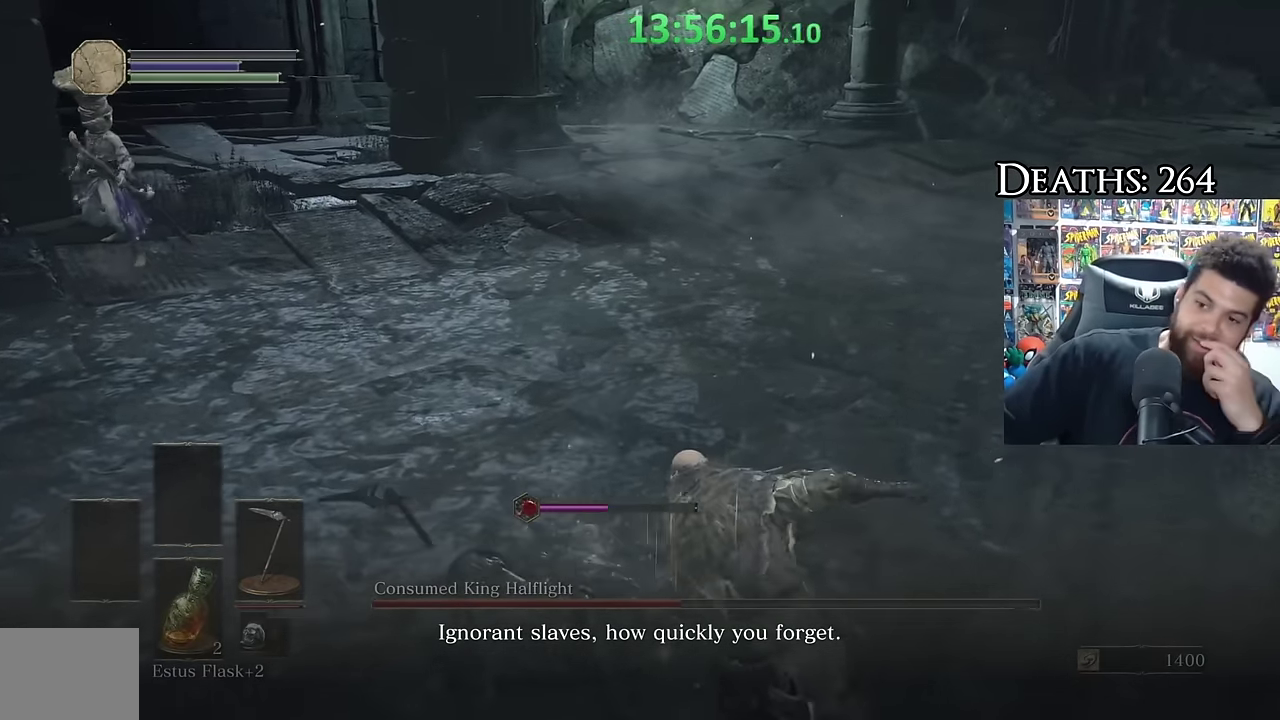
{"buttons": [], "left_stick": "down", "right_stick": "center", "events": [[200, "left_stick", "down"], [317, "B", "down"], [417, "B", "up"]]}
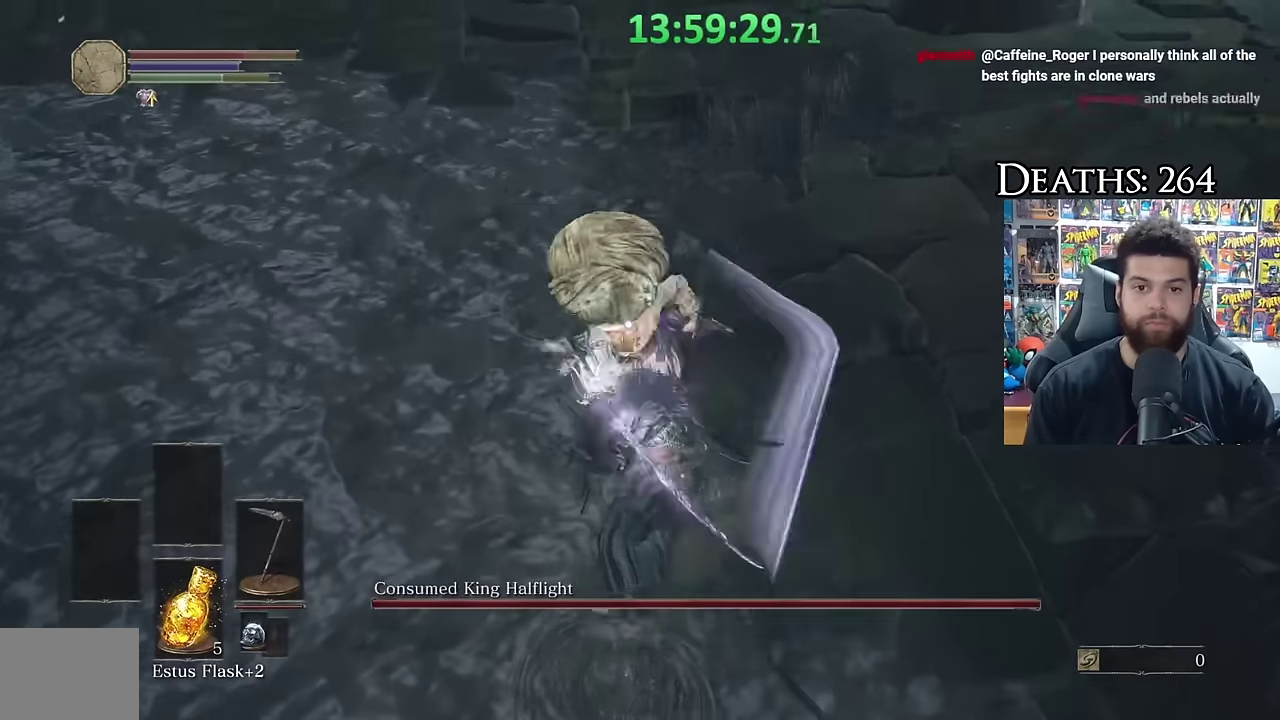
{"buttons": ["B"], "left_stick": "down", "right_stick": "center", "events": [[183, "B", "down"], [267, "B", "up"], [333, "B", "down"], [417, "B", "up"], [500, "B", "down"]]}
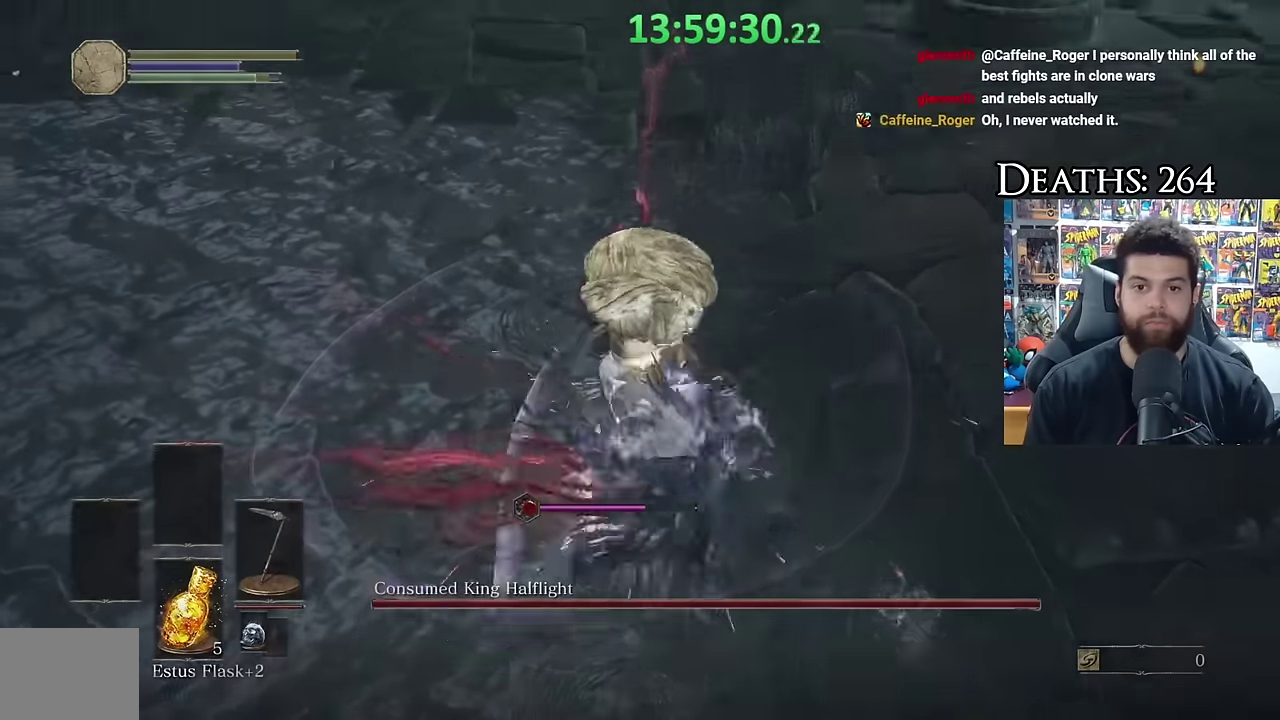
{"buttons": ["B"], "left_stick": "center", "right_stick": "center", "events": [[67, "B", "up"], [150, "B", "down"], [250, "B", "up"], [317, "B", "down"], [417, "B", "up"], [483, "B", "down"], [483, "left_stick", "center"]]}
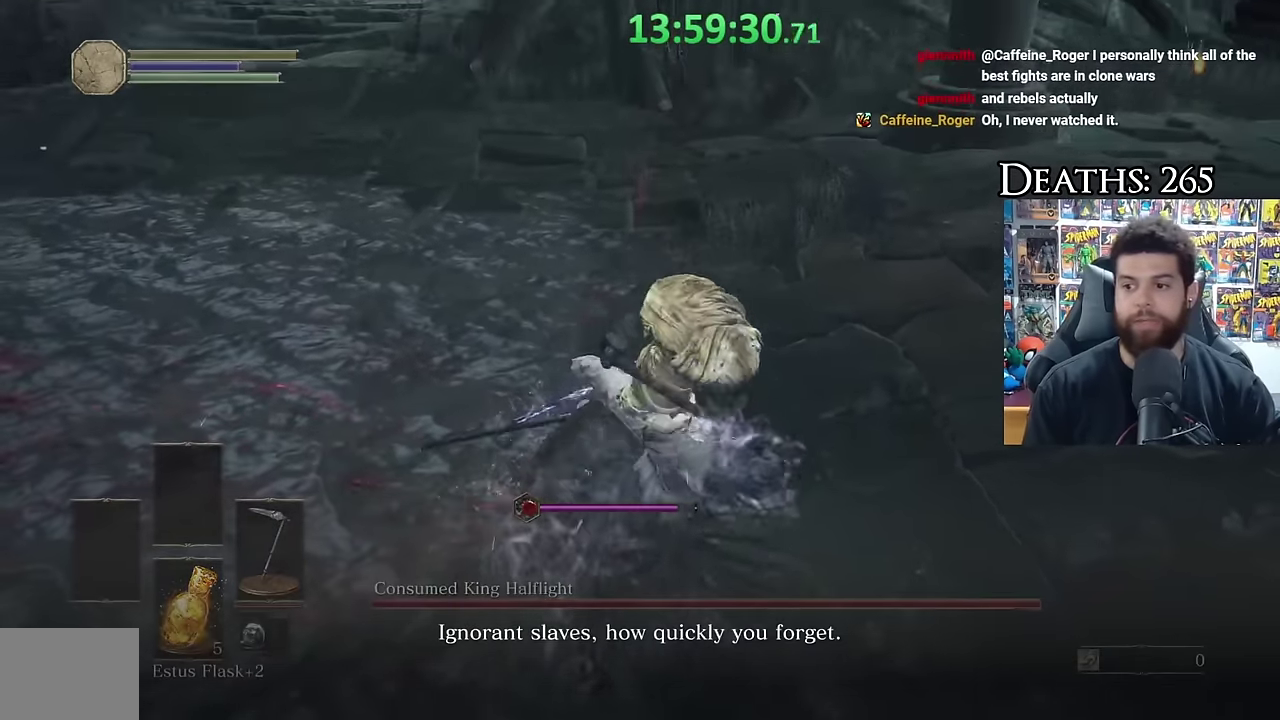
{"buttons": [], "left_stick": "center", "right_stick": "center", "events": [[83, "B", "up"], [117, "right_stick", "down-right"], [167, "B", "down"], [167, "right_stick", "center"], [267, "B", "up"], [333, "B", "down"], [483, "B", "up"]]}
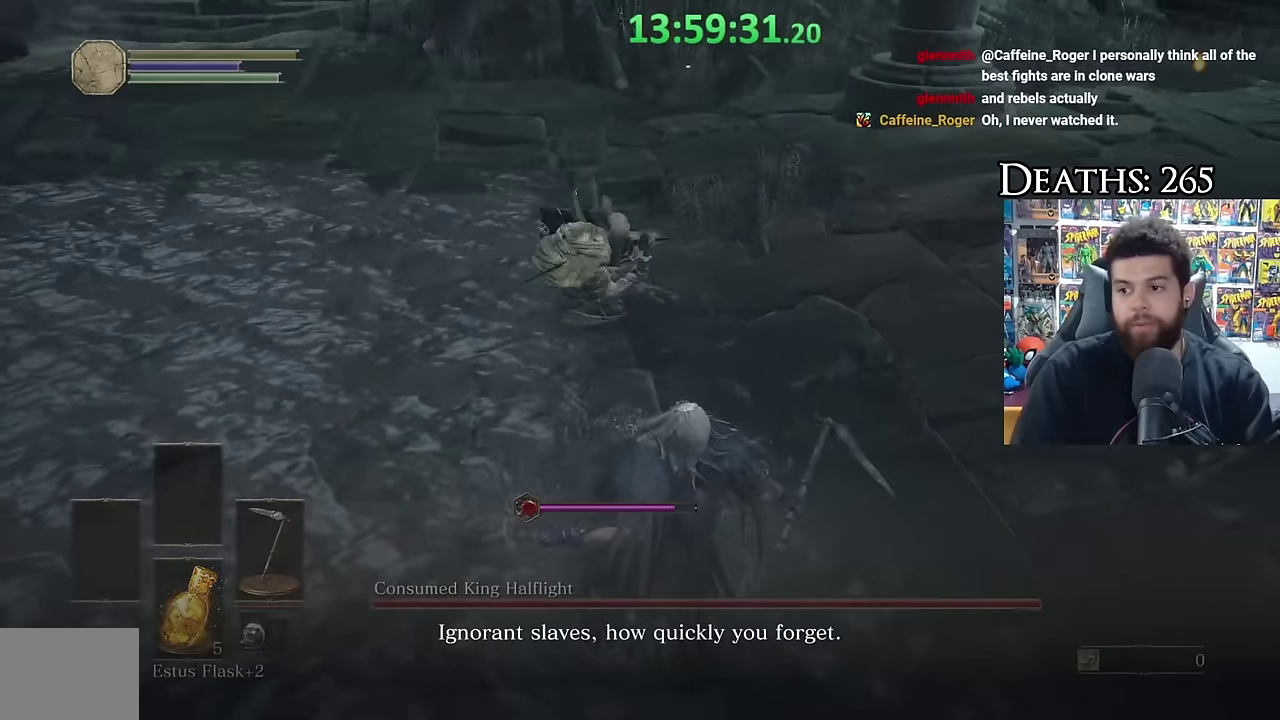
{"buttons": [], "left_stick": "down-right", "right_stick": "center", "events": [[117, "left_stick", "down-right"], [233, "right_stick", "right"], [500, "right_stick", "center"]]}
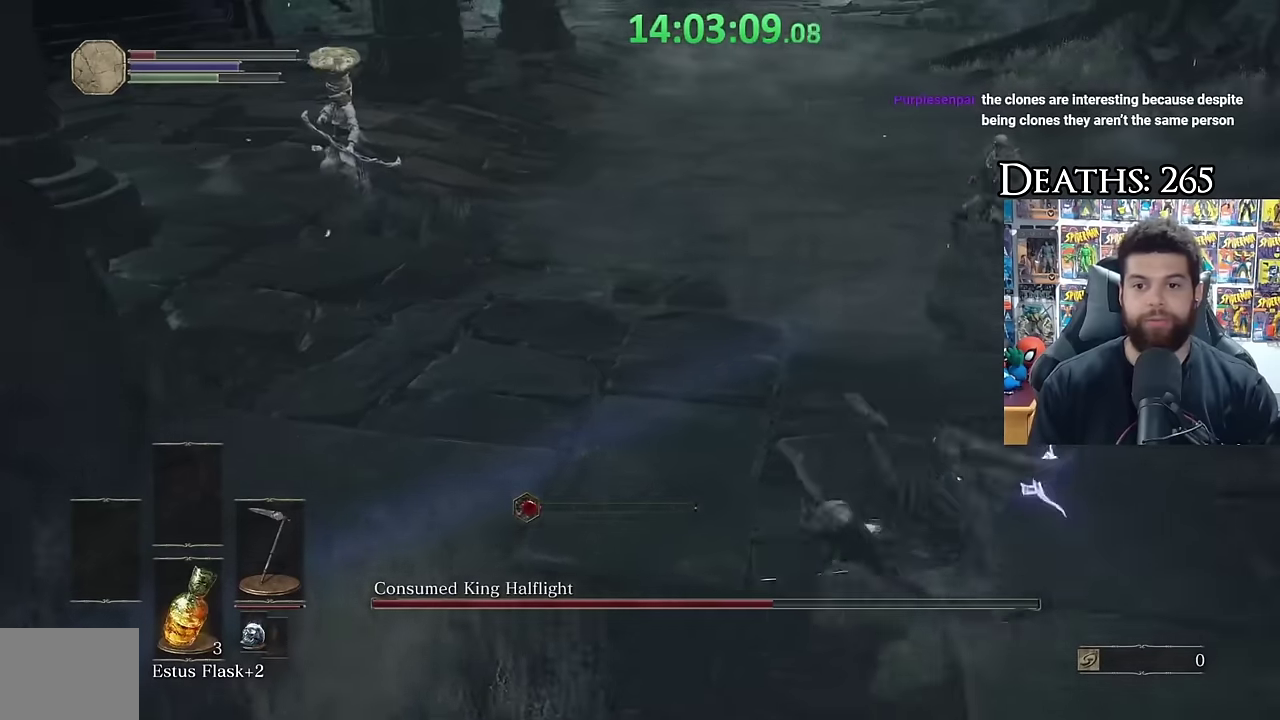
{"buttons": [], "left_stick": "down-right", "right_stick": "left", "events": [[100, "B", "down"], [100, "left_stick", "right"], [167, "B", "up"], [333, "right_stick", "left"], [367, "left_stick", "down-right"]]}